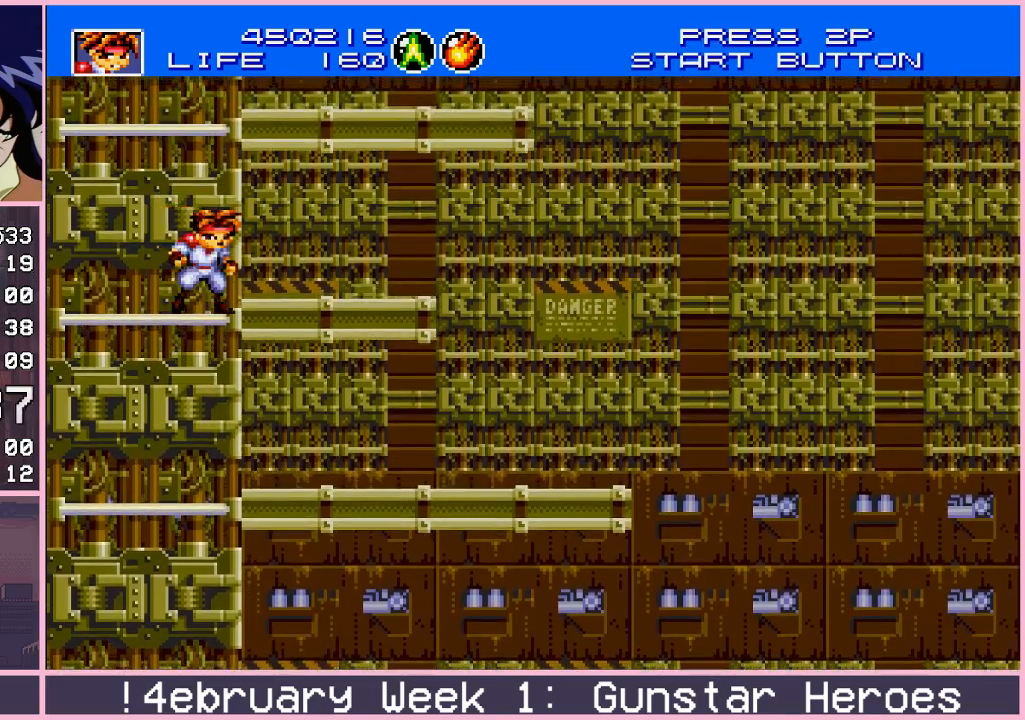
Gameplay with a controller (arcade stick); each line is a JSON object with the inputs held at the frame after it. "events" lists button and stick changes between this image and that frame as [ms after this image, input, new state], when the widget could be followed in between. Not read: L3 R3.
{"buttons": [], "left_stick": "center", "events": [[50, "left_stick", "center"], [167, "left_stick", "up"], [217, "CROSS", "down"], [267, "CROSS", "up"], [383, "left_stick", "center"]]}
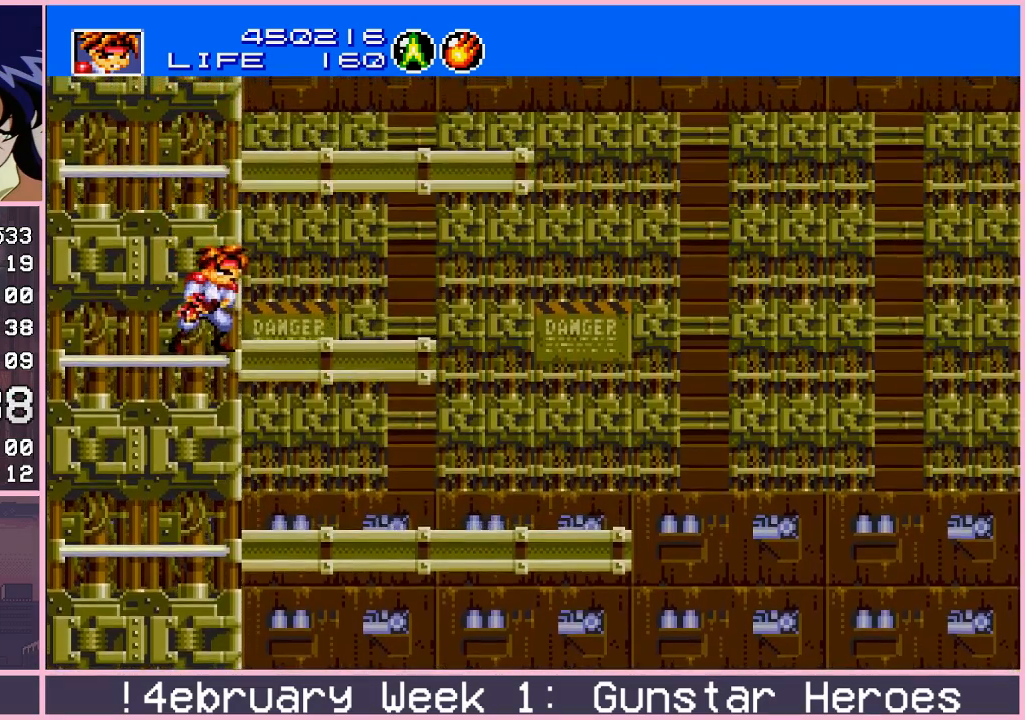
{"buttons": ["CROSS"], "left_stick": "up", "events": [[50, "left_stick", "up"], [100, "CROSS", "down"], [183, "CROSS", "up"], [250, "left_stick", "center"], [400, "left_stick", "up"], [433, "CROSS", "down"]]}
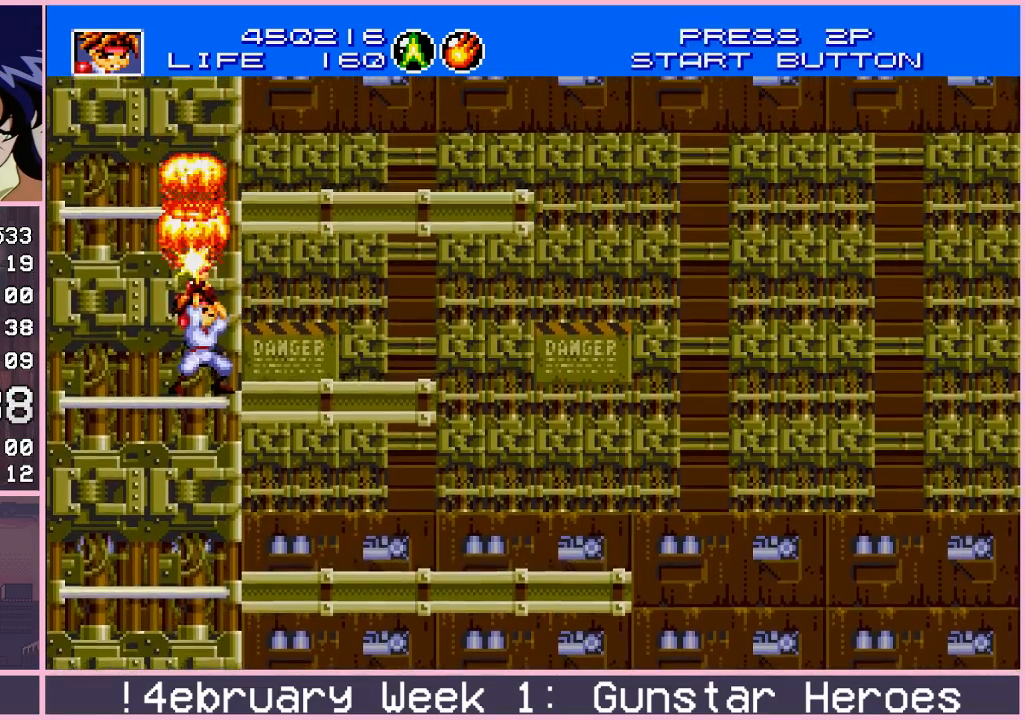
{"buttons": [], "left_stick": "center", "events": [[17, "CROSS", "up"], [83, "left_stick", "center"], [300, "CIRCLE", "down"], [300, "left_stick", "up"], [350, "CIRCLE", "up"], [433, "left_stick", "center"]]}
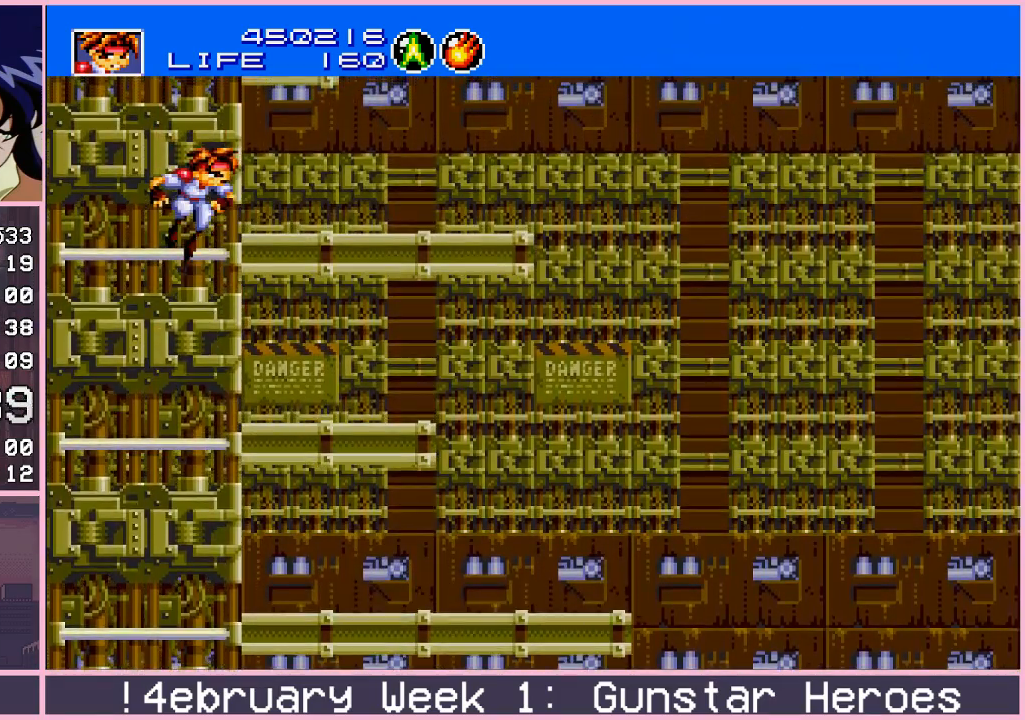
{"buttons": [], "left_stick": "up", "events": [[367, "left_stick", "up"], [417, "CROSS", "down"], [467, "CROSS", "up"]]}
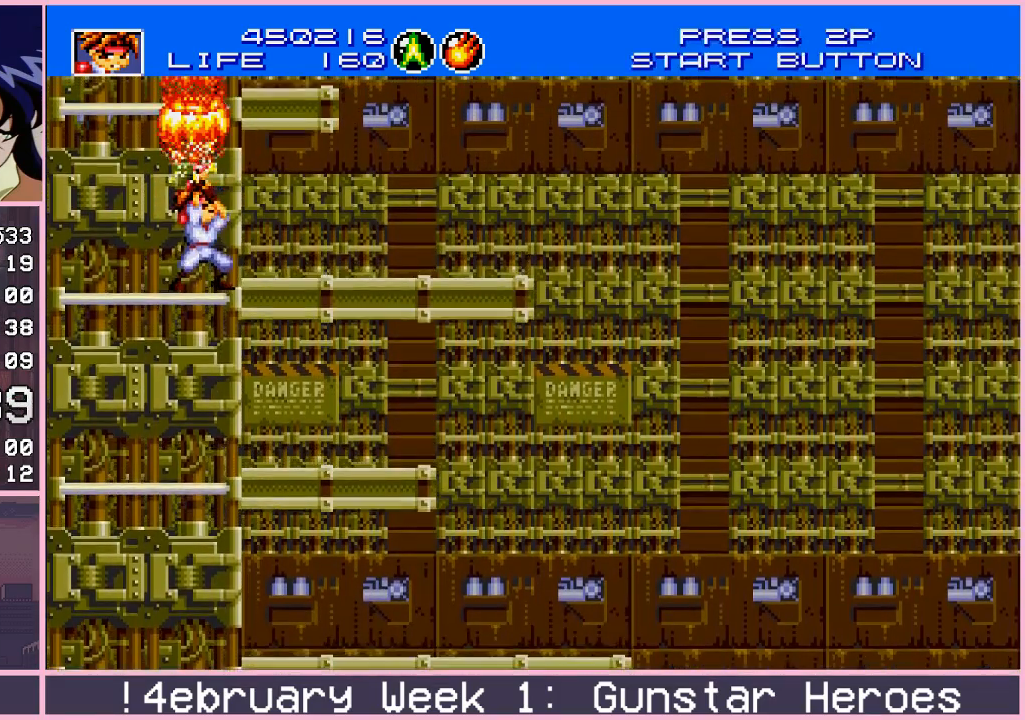
{"buttons": [], "left_stick": "center", "events": [[50, "left_stick", "center"], [217, "left_stick", "up"], [283, "CROSS", "down"], [367, "CROSS", "up"], [417, "left_stick", "center"]]}
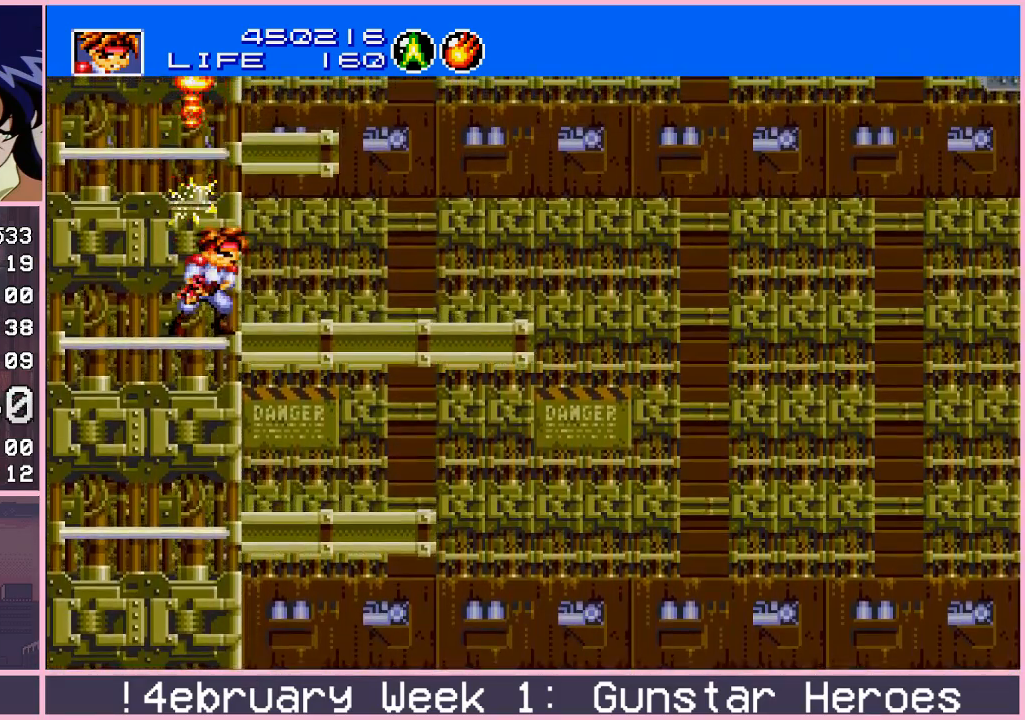
{"buttons": [], "left_stick": "center", "events": [[117, "left_stick", "up"], [217, "CROSS", "down"], [283, "CROSS", "up"], [383, "left_stick", "center"]]}
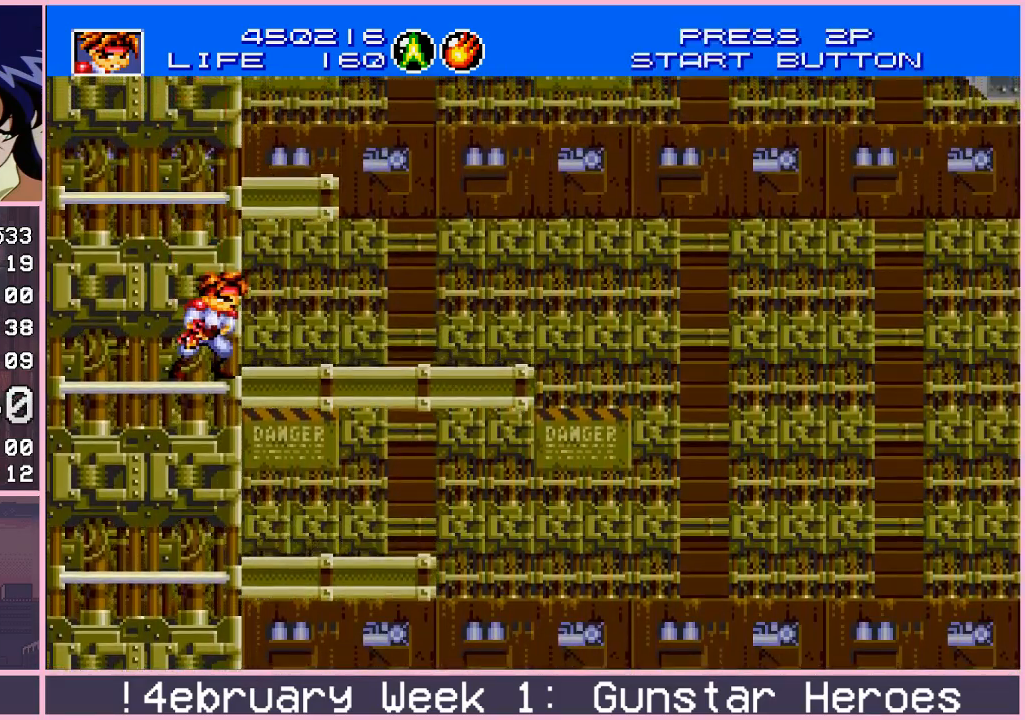
{"buttons": [], "left_stick": "center", "events": [[67, "left_stick", "up"], [100, "CROSS", "down"], [167, "CROSS", "up"], [250, "left_stick", "center"], [383, "CIRCLE", "down"], [417, "CIRCLE", "up"]]}
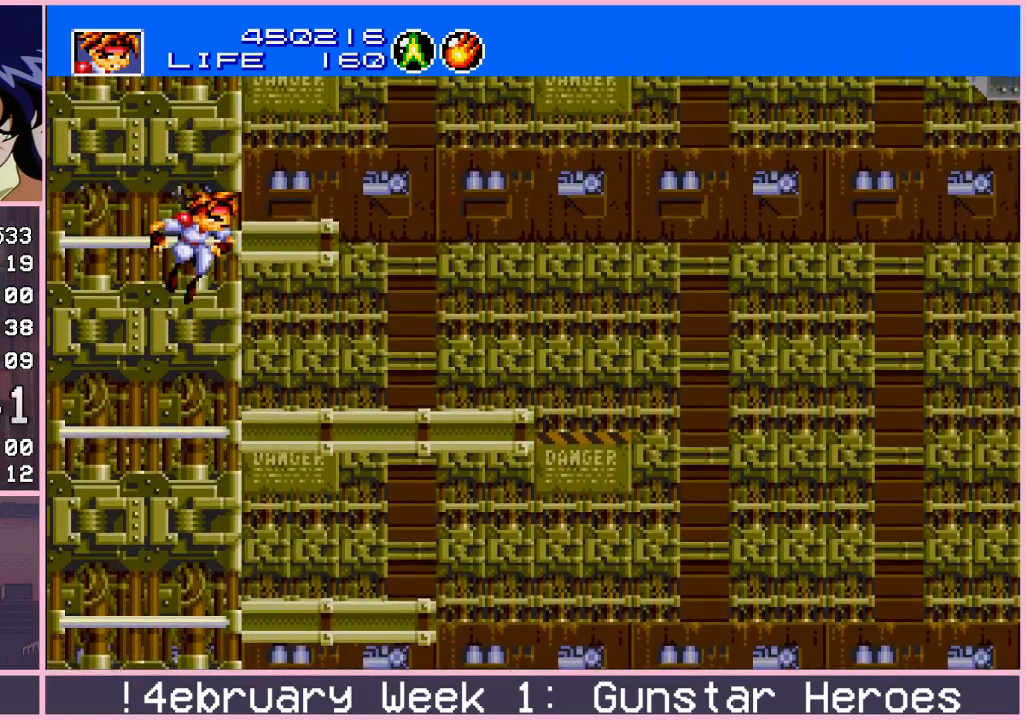
{"buttons": [], "left_stick": "up", "events": [[383, "left_stick", "up"], [450, "CROSS", "down"], [500, "CROSS", "up"]]}
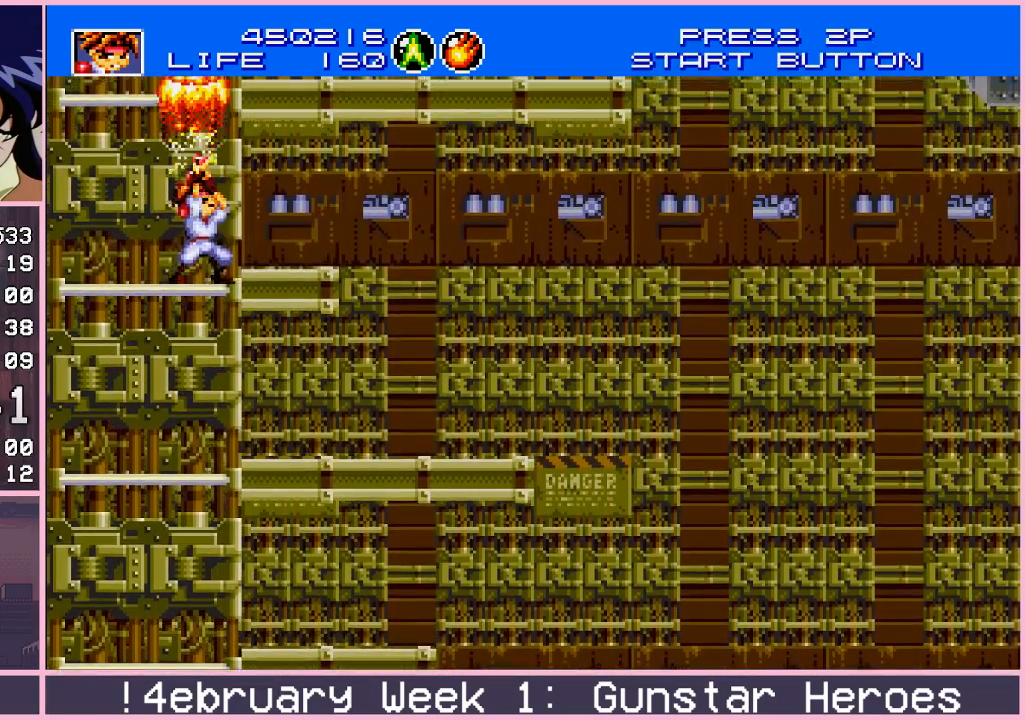
{"buttons": [], "left_stick": "up", "events": [[333, "CROSS", "down"], [400, "CROSS", "up"]]}
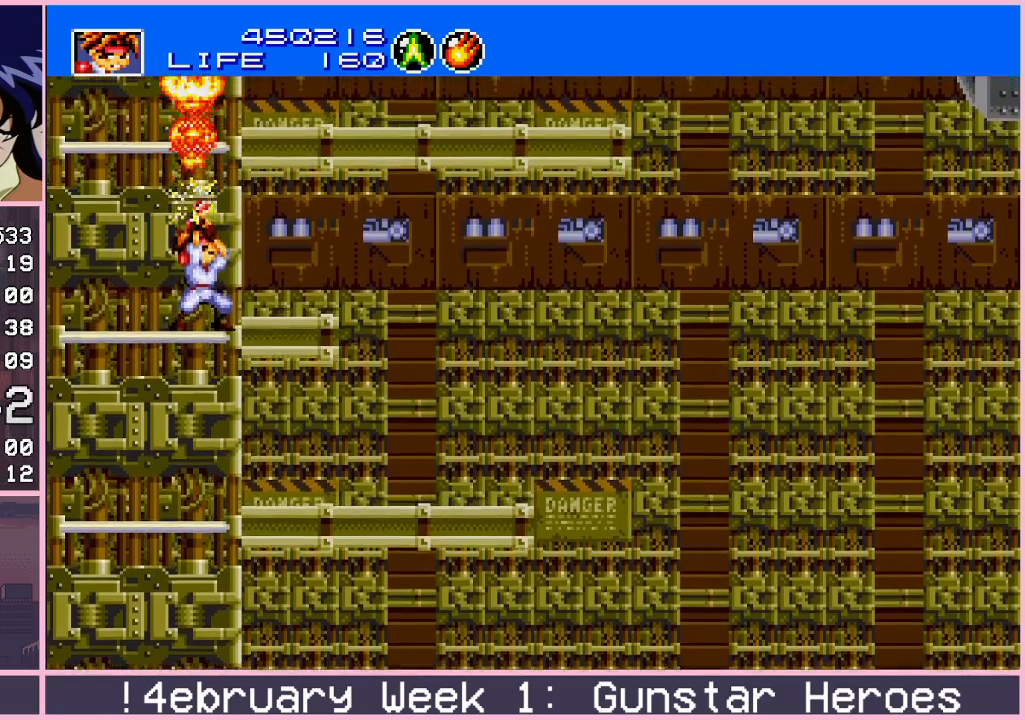
{"buttons": [], "left_stick": "up", "events": [[183, "CROSS", "down"], [283, "CROSS", "up"]]}
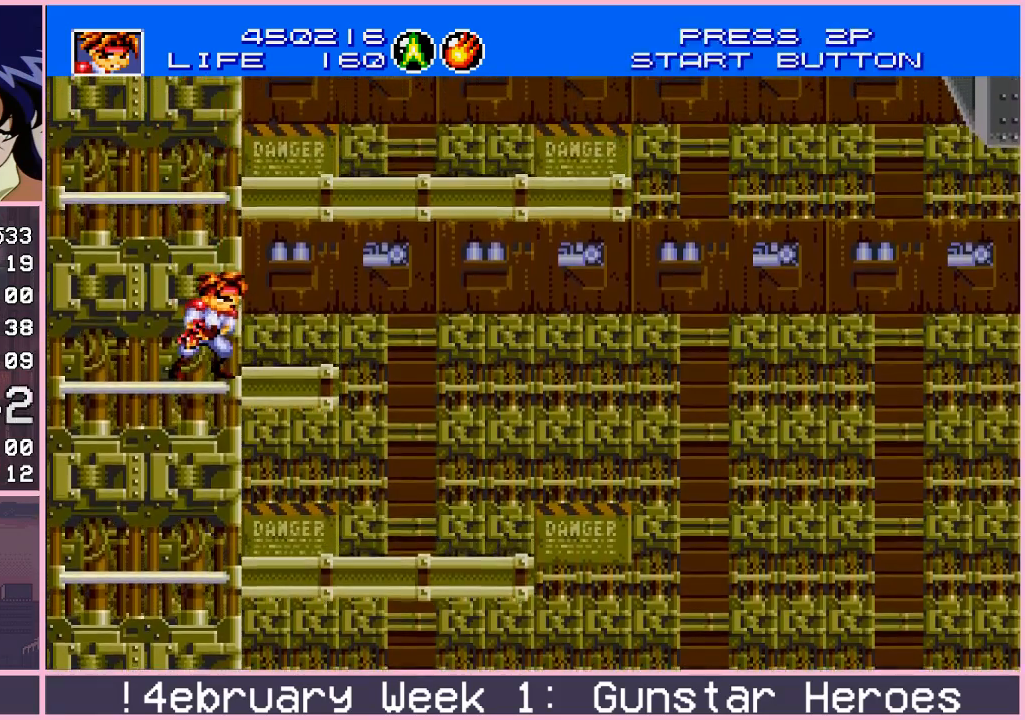
{"buttons": [], "left_stick": "center", "events": [[50, "CIRCLE", "down"], [133, "CIRCLE", "up"], [217, "CROSS", "down"], [317, "CROSS", "up"], [433, "left_stick", "center"]]}
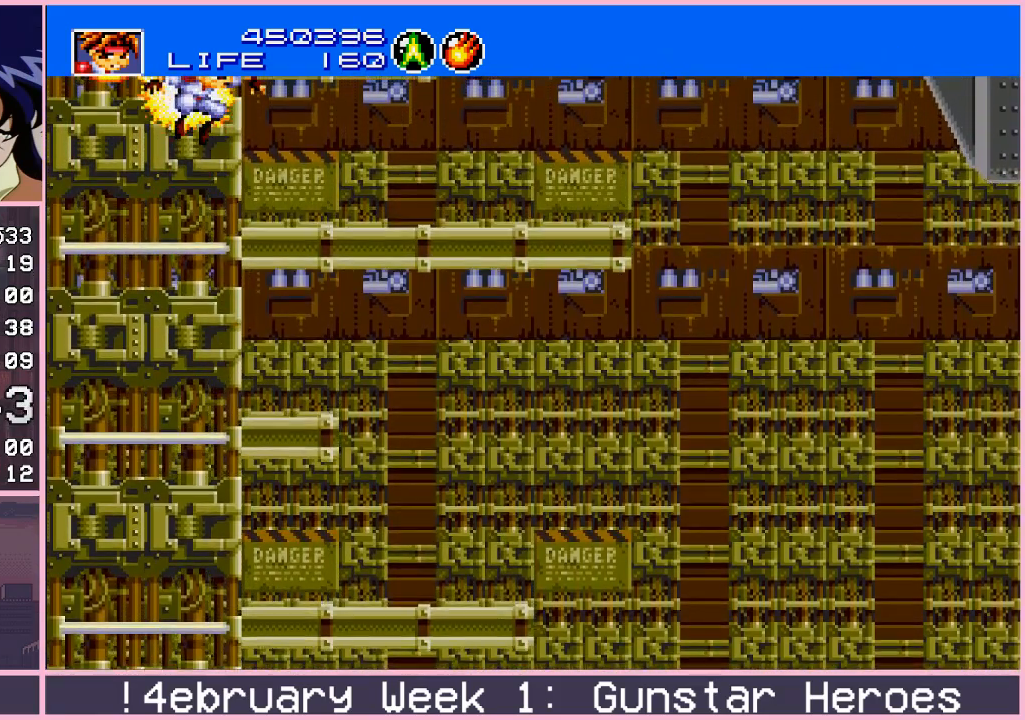
{"buttons": [], "left_stick": "up", "events": [[367, "left_stick", "up"], [383, "CROSS", "down"], [467, "CROSS", "up"]]}
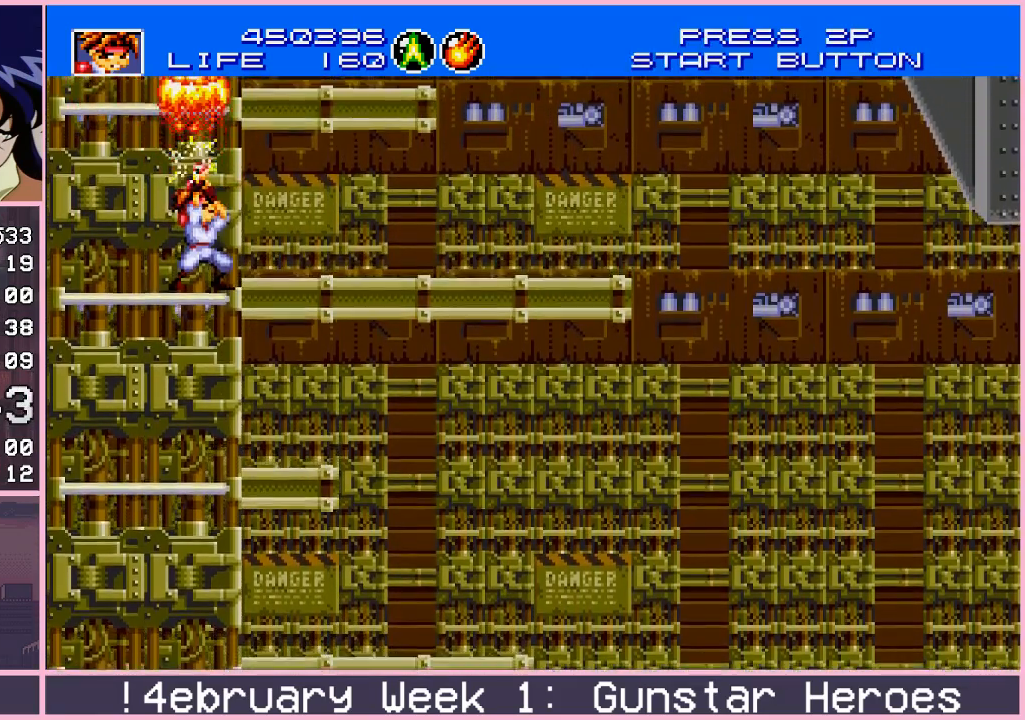
{"buttons": [], "left_stick": "up", "events": [[233, "CROSS", "down"], [300, "CROSS", "up"]]}
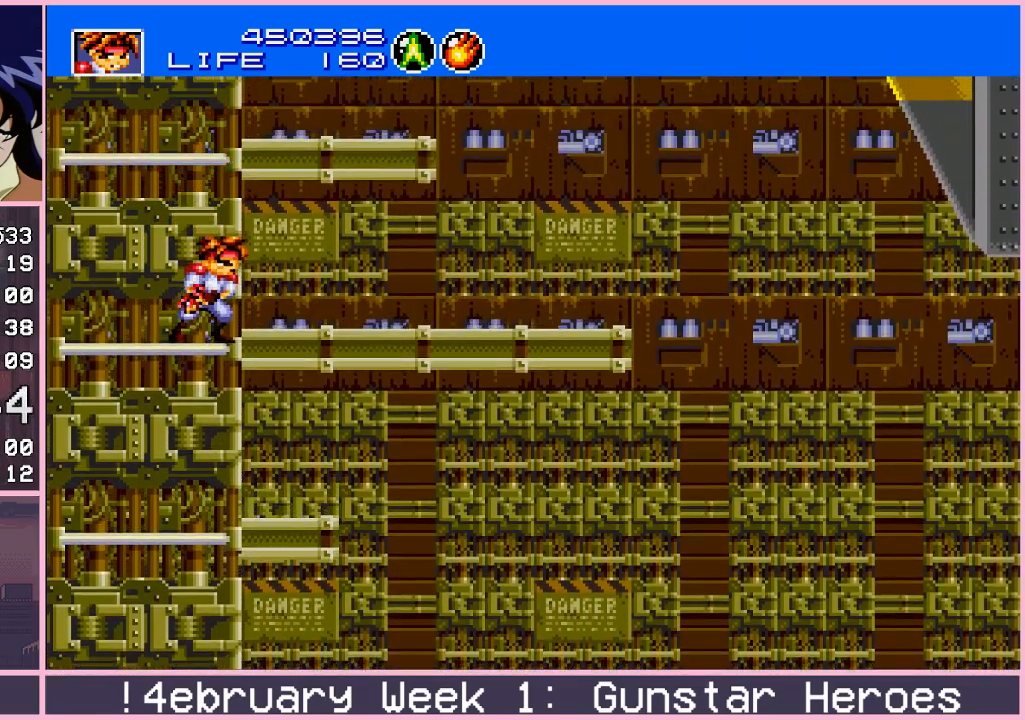
{"buttons": [], "left_stick": "up", "events": [[133, "CROSS", "down"], [217, "CROSS", "up"], [417, "CIRCLE", "down"], [500, "CIRCLE", "up"]]}
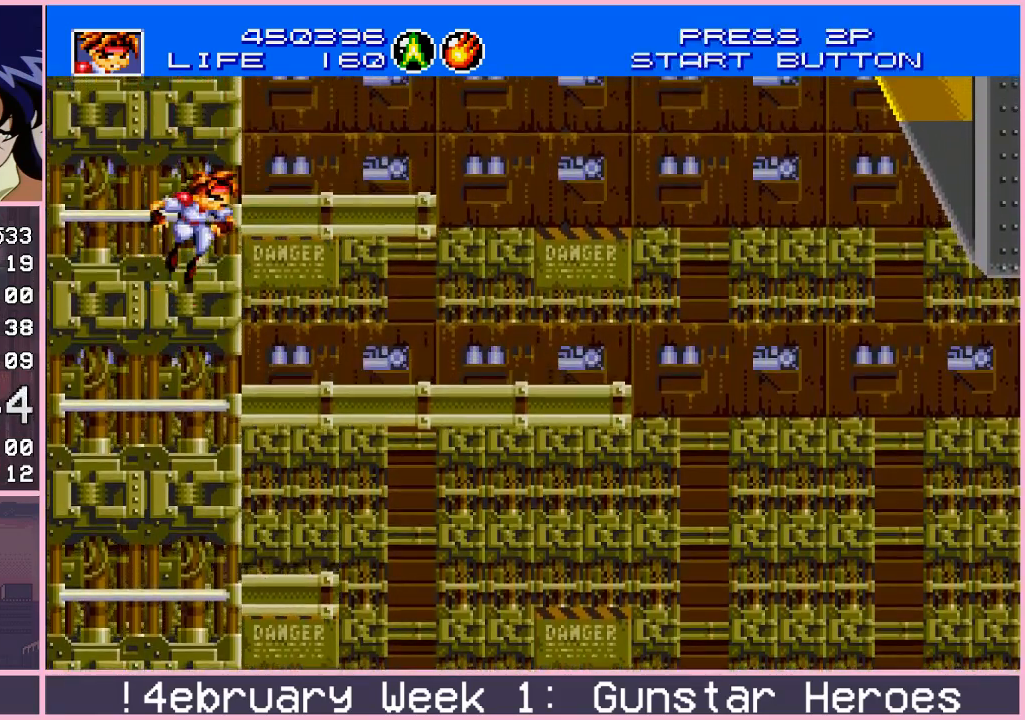
{"buttons": [], "left_stick": "center", "events": [[217, "left_stick", "center"]]}
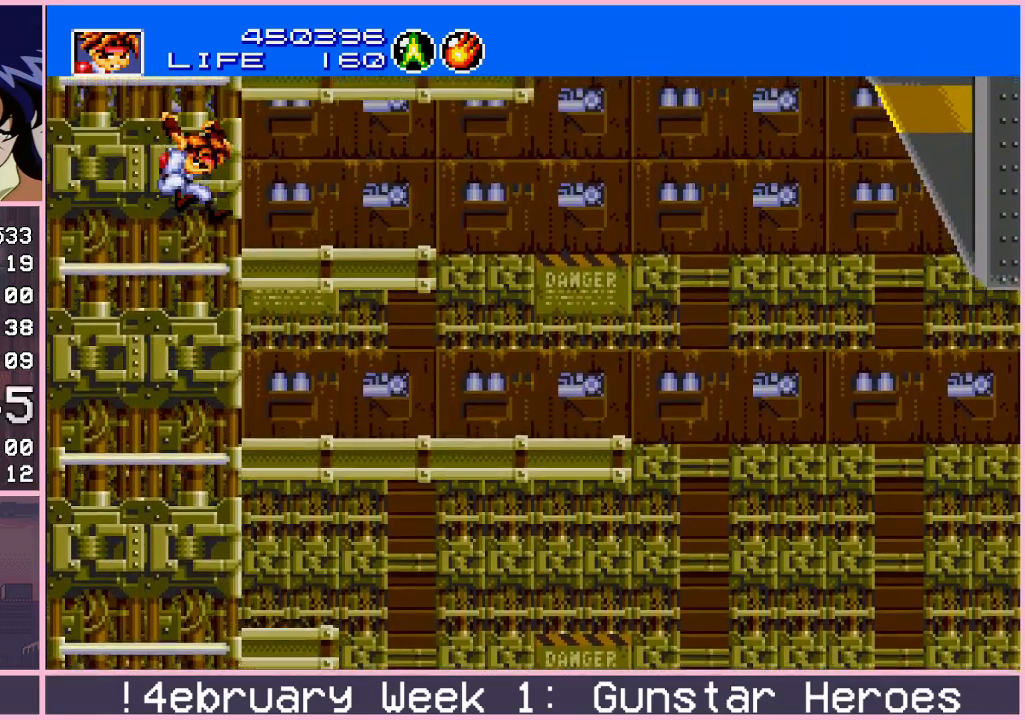
{"buttons": ["CROSS"], "left_stick": "up", "events": [[17, "left_stick", "up"], [100, "CROSS", "down"], [183, "CROSS", "up"], [417, "CROSS", "down"]]}
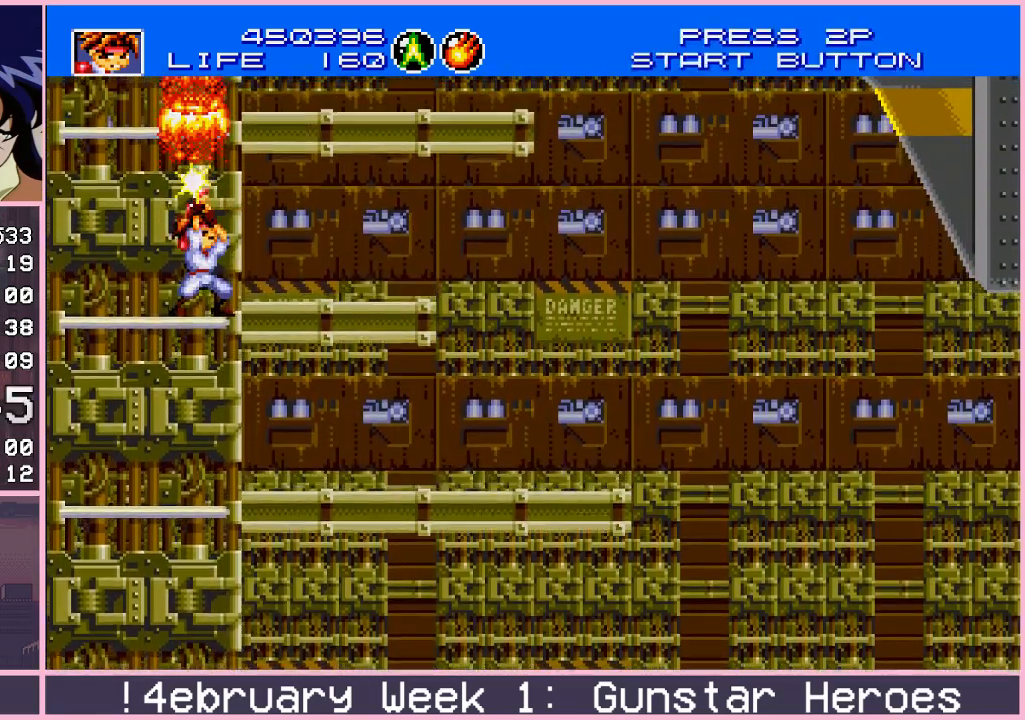
{"buttons": [], "left_stick": "up", "events": [[17, "CROSS", "up"], [283, "CROSS", "down"], [383, "CROSS", "up"]]}
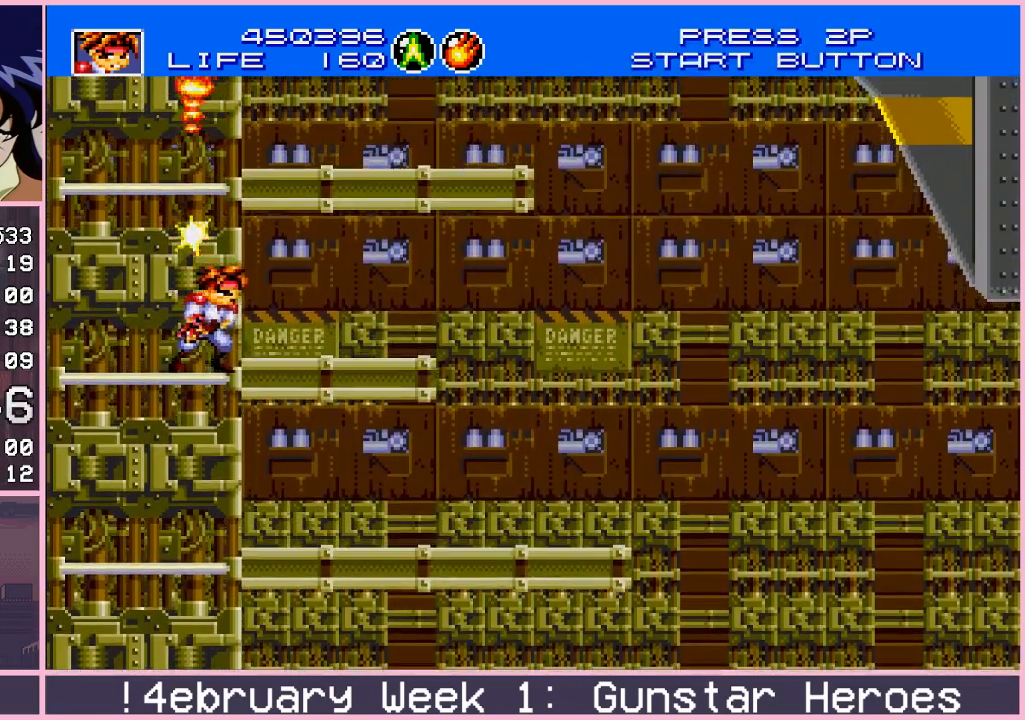
{"buttons": [], "left_stick": "center", "events": [[83, "CIRCLE", "down"], [133, "CIRCLE", "up"], [400, "left_stick", "center"]]}
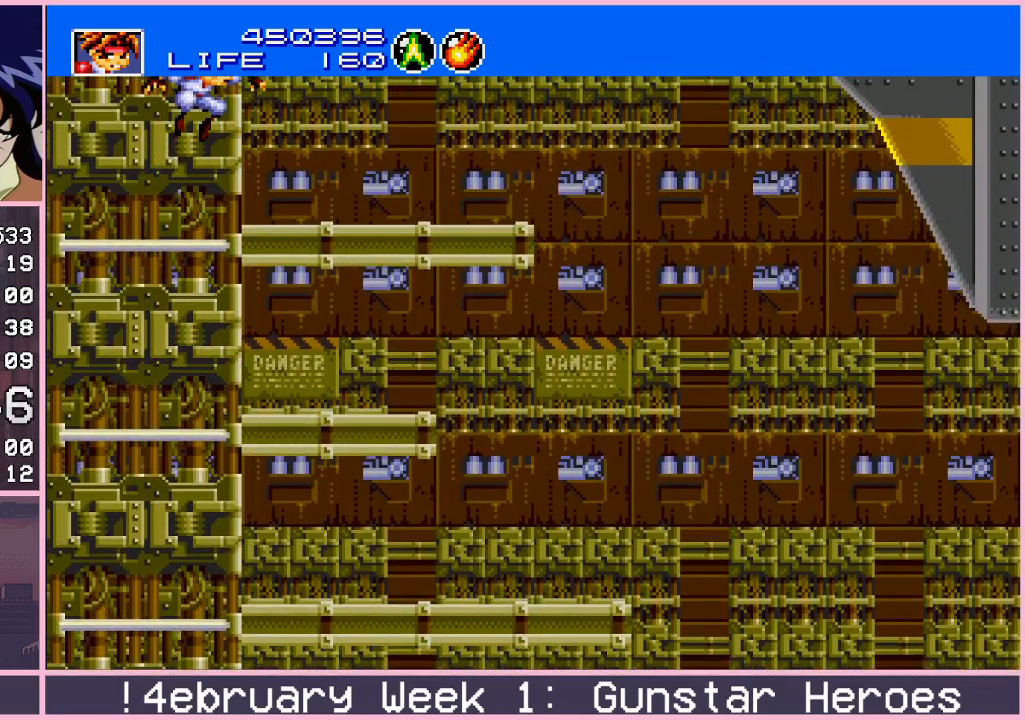
{"buttons": [], "left_stick": "up", "events": [[150, "left_stick", "up"], [250, "CROSS", "down"], [333, "CROSS", "up"]]}
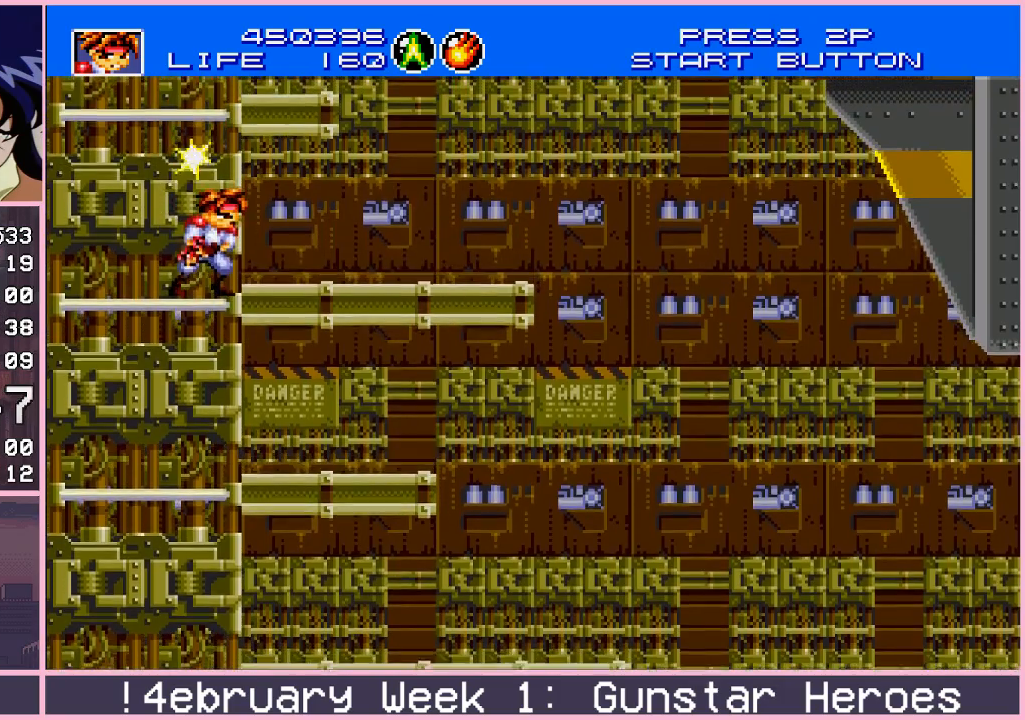
{"buttons": [], "left_stick": "up", "events": [[67, "CROSS", "down"], [183, "CROSS", "up"], [400, "CROSS", "down"], [500, "CROSS", "up"]]}
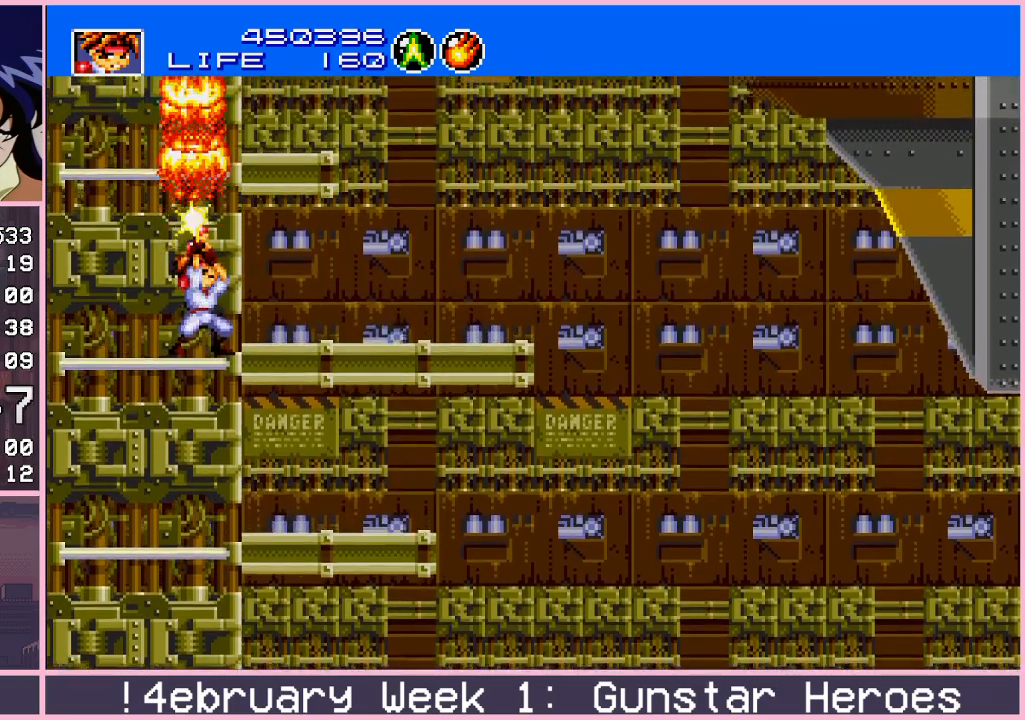
{"buttons": [], "left_stick": "center", "events": [[150, "CIRCLE", "down"], [217, "CIRCLE", "up"], [383, "left_stick", "center"]]}
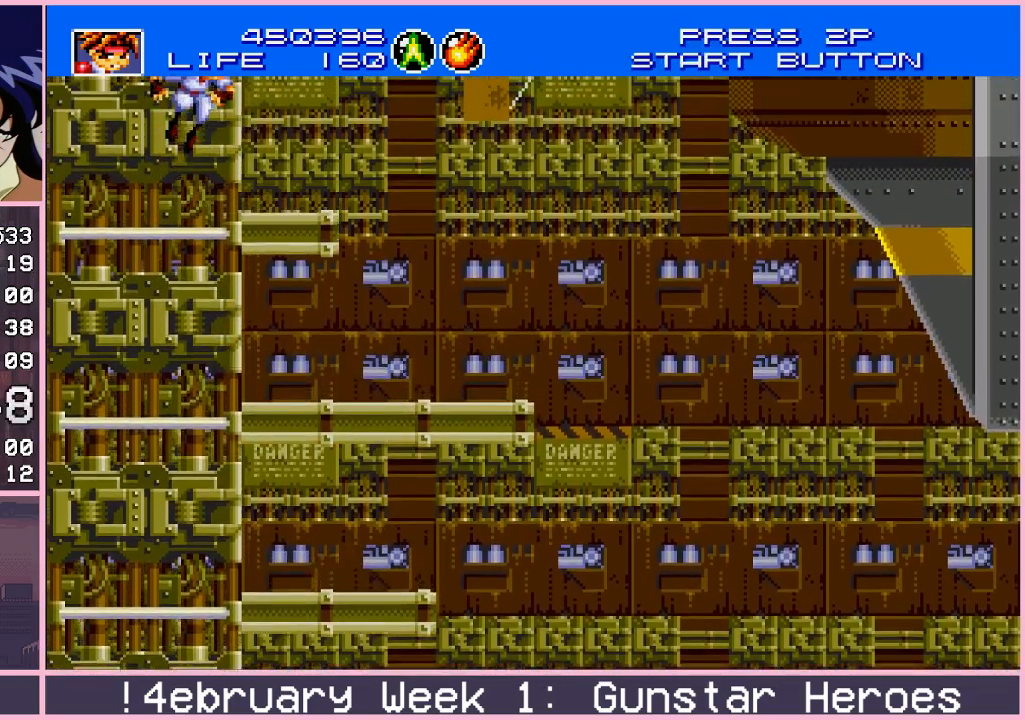
{"buttons": [], "left_stick": "up", "events": [[200, "left_stick", "up"], [283, "CROSS", "down"], [350, "CROSS", "up"]]}
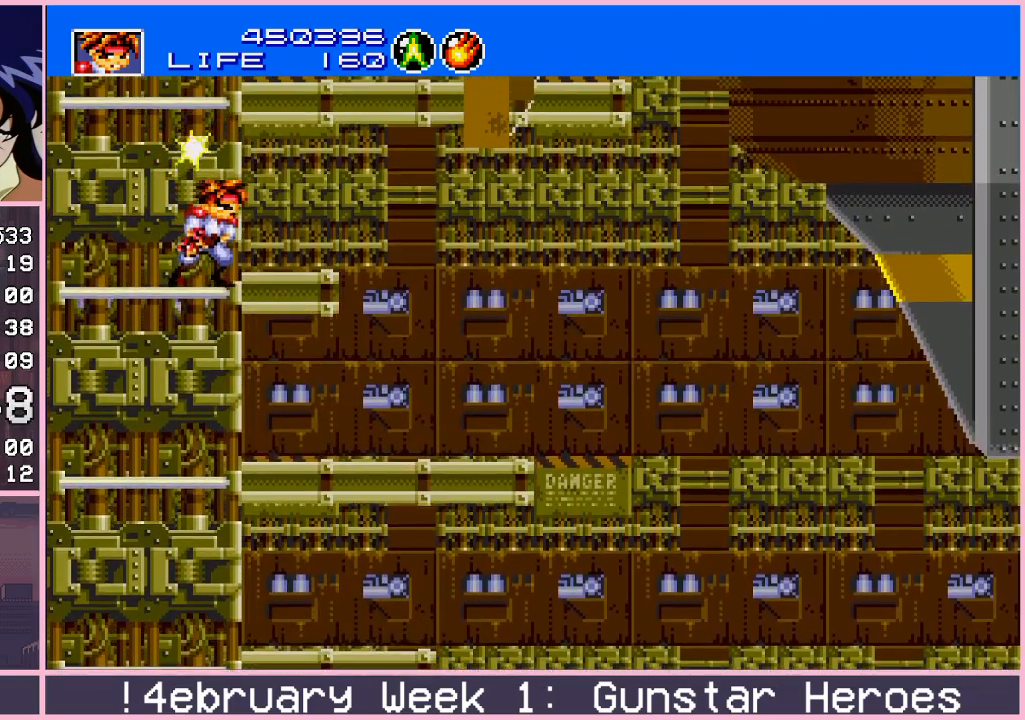
{"buttons": [], "left_stick": "up", "events": [[100, "CROSS", "down"], [183, "CROSS", "up"], [383, "CROSS", "down"], [483, "CROSS", "up"]]}
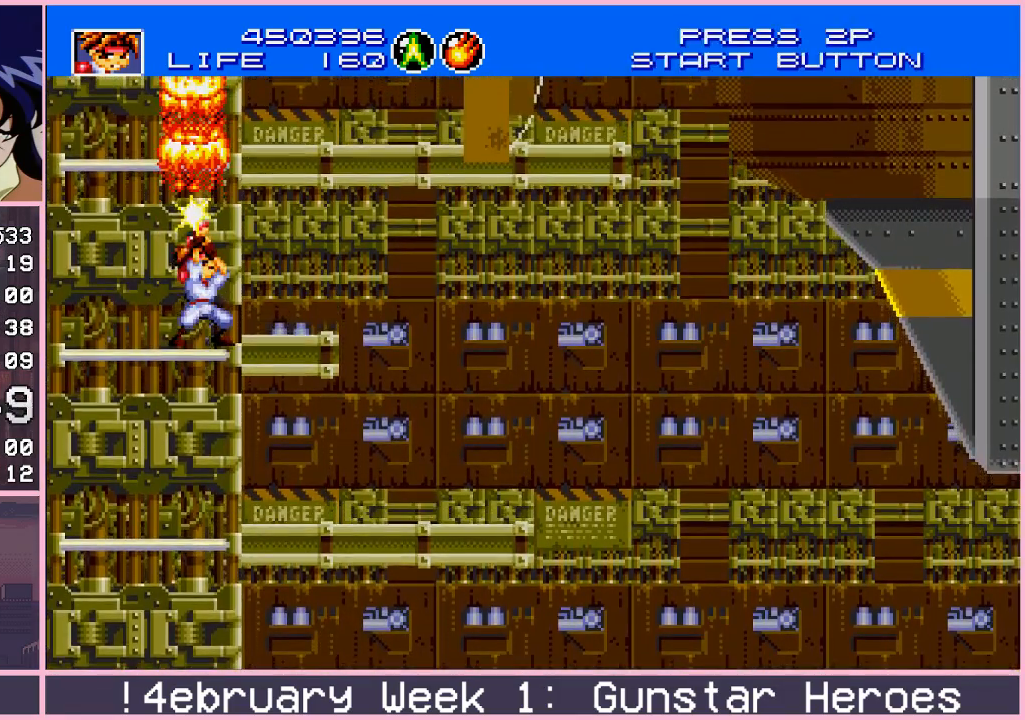
{"buttons": [], "left_stick": "up", "events": [[133, "CIRCLE", "down"], [217, "CIRCLE", "up"]]}
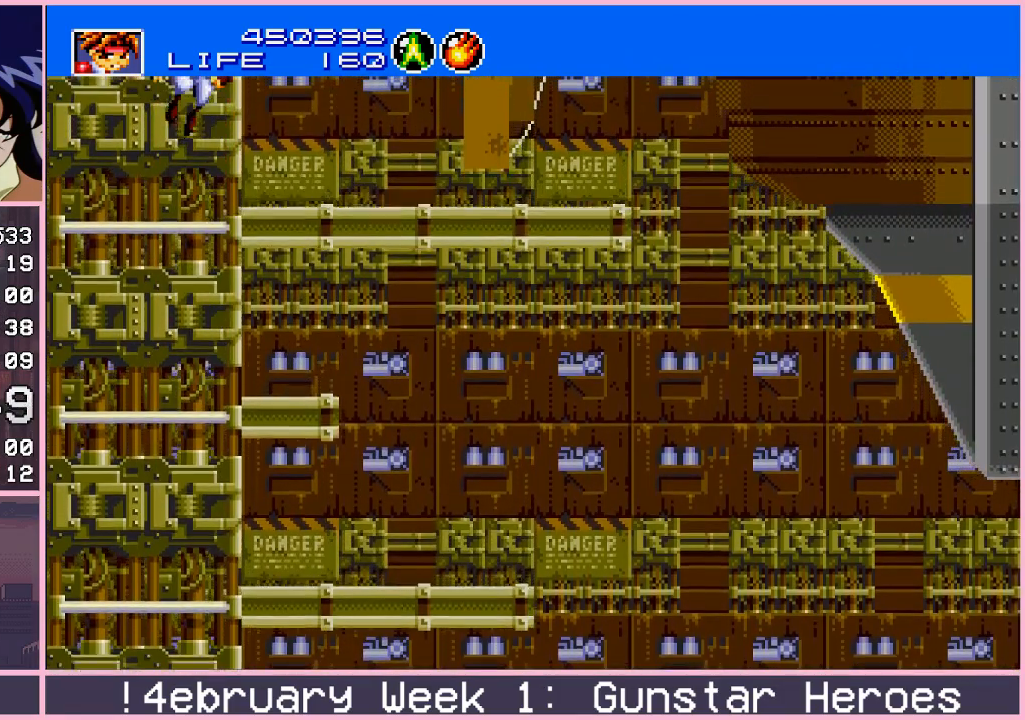
{"buttons": [], "left_stick": "up", "events": [[383, "CROSS", "down"], [450, "CROSS", "up"]]}
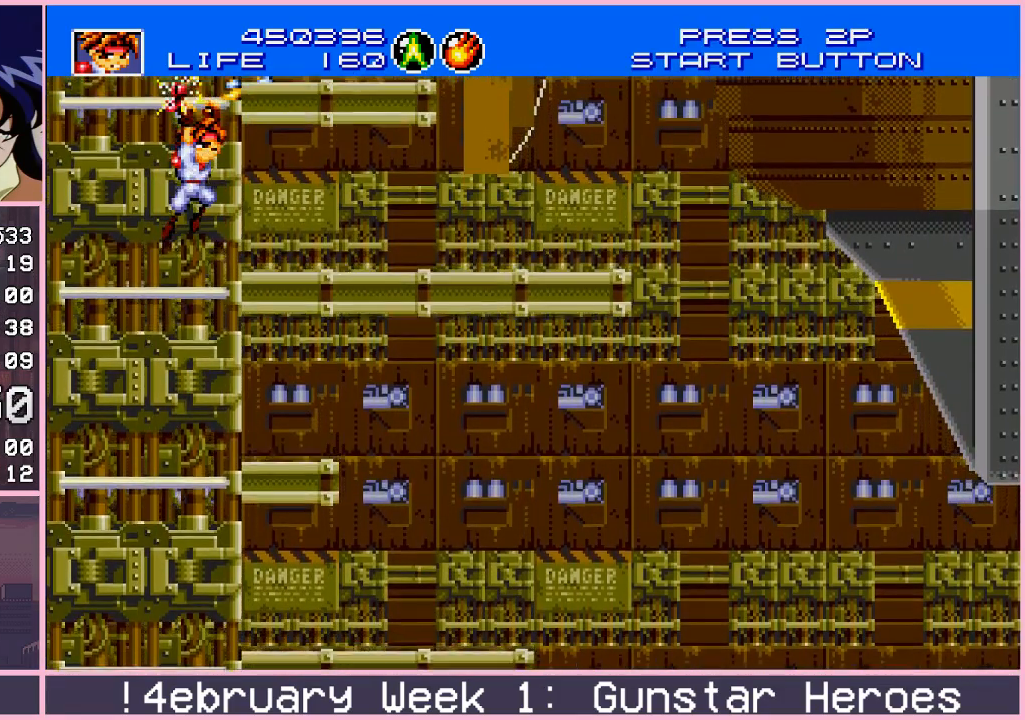
{"buttons": [], "left_stick": "up-right", "events": [[83, "left_stick", "center"], [167, "left_stick", "down"], [200, "CIRCLE", "down"], [300, "CIRCLE", "up"], [350, "left_stick", "center"], [500, "left_stick", "up-right"]]}